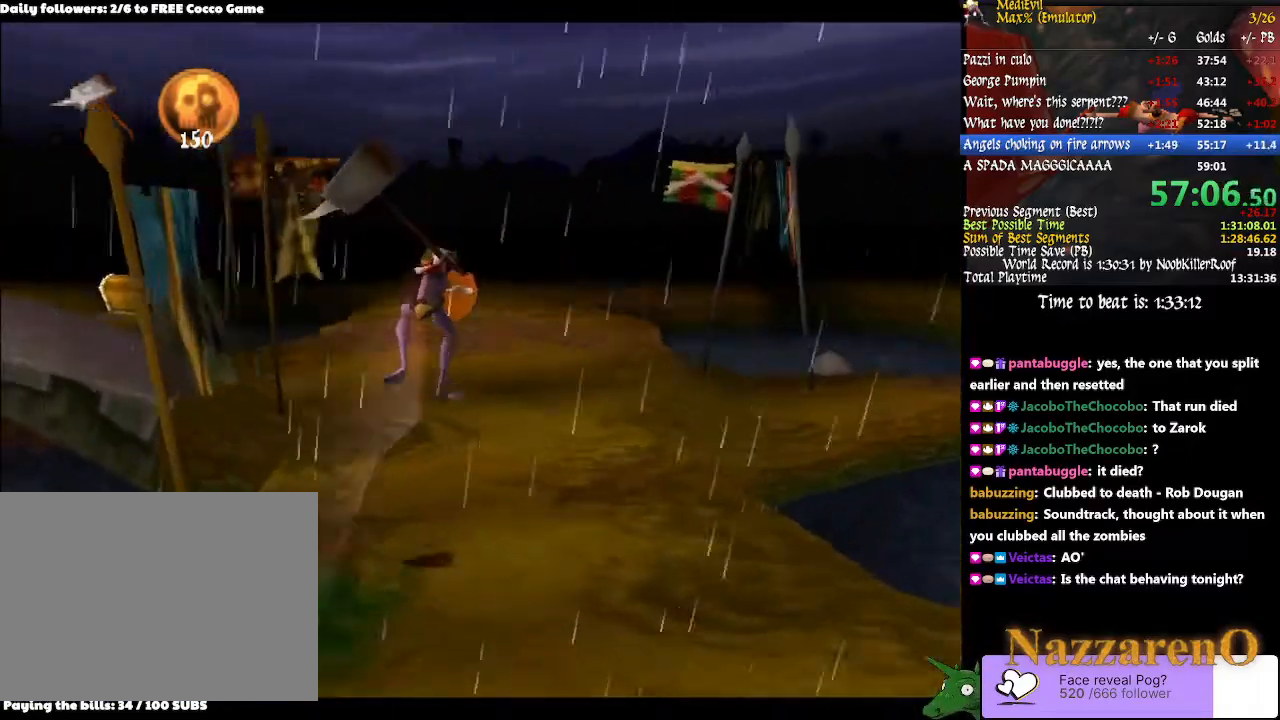
Gameplay with a controller (PlayStation layout); each line is a JSON object with the inputs held at the frame after it. "events" lists button and stick changes between this image and that frame as [ms after this image, input, new state], when the widget could be followed in between. Not read: L3 R2 R3 START.
{"buttons": [], "left_stick": "up", "right_stick": "center", "events": []}
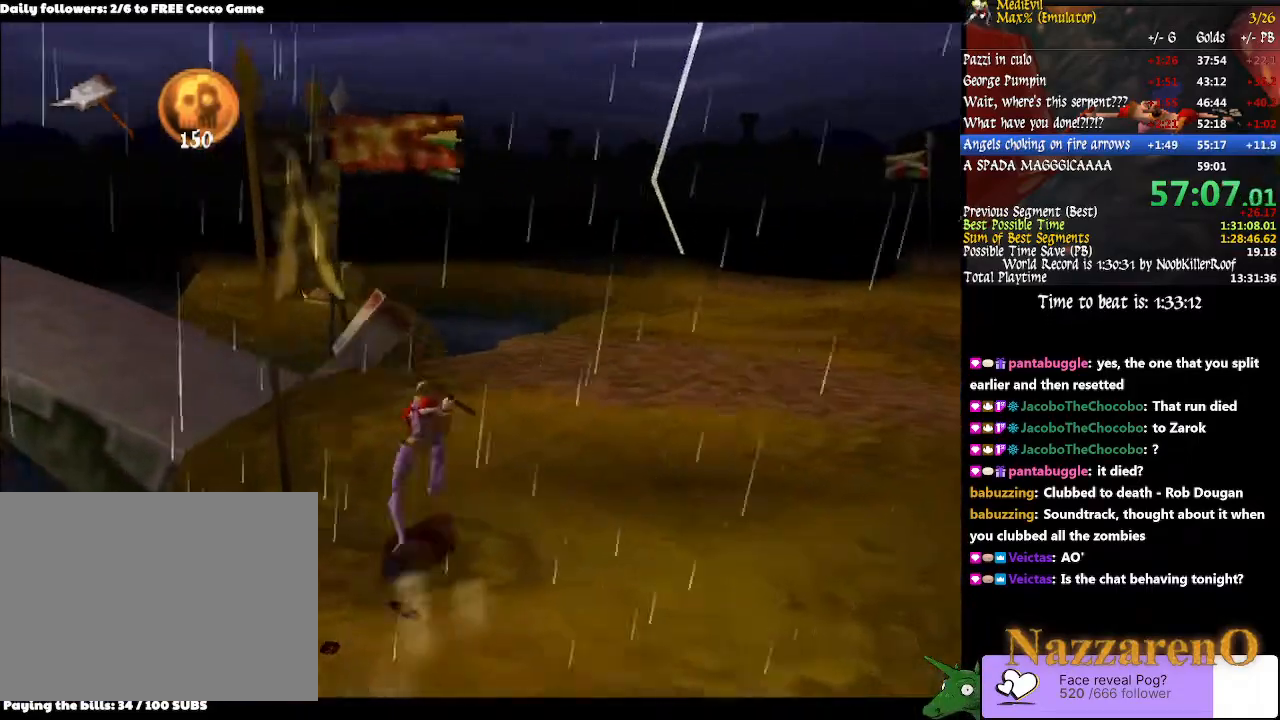
{"buttons": ["TRIANGLE"], "left_stick": "up-left", "right_stick": "center", "events": [[133, "left_stick", "up-left"], [200, "CIRCLE", "down"], [200, "TRIANGLE", "down"], [500, "CIRCLE", "up"]]}
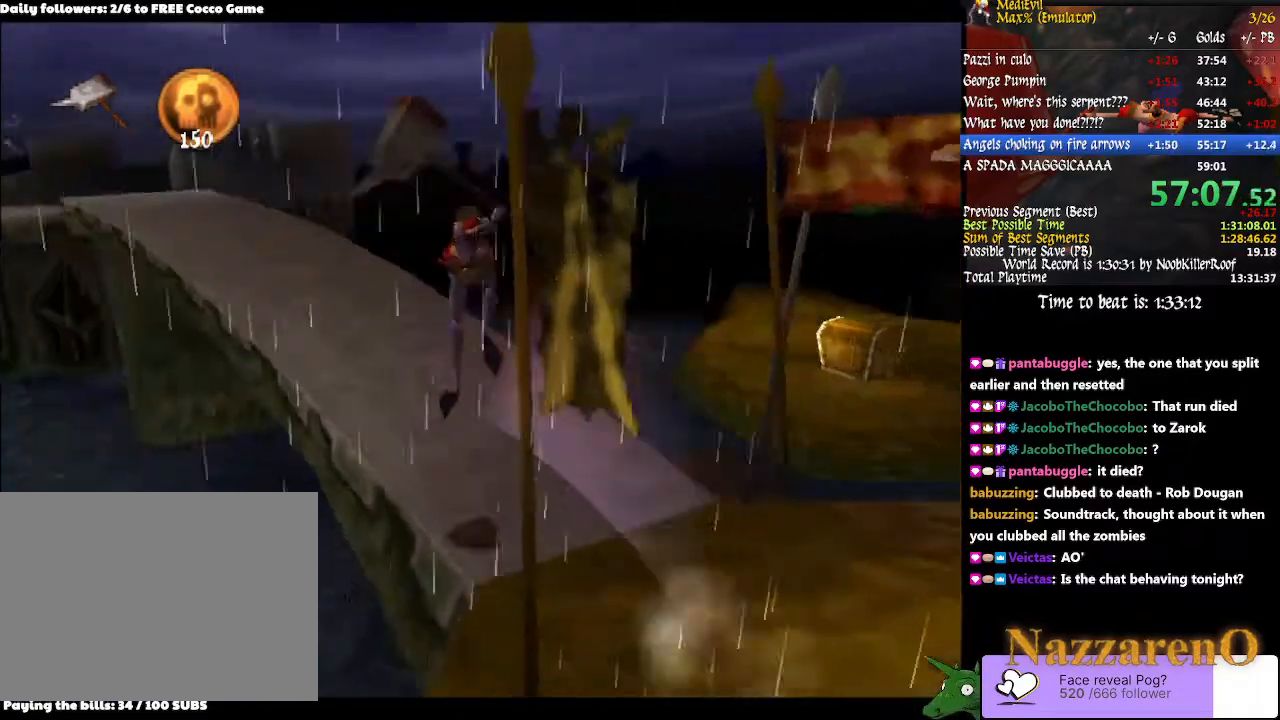
{"buttons": [], "left_stick": "up-left", "right_stick": "center"}
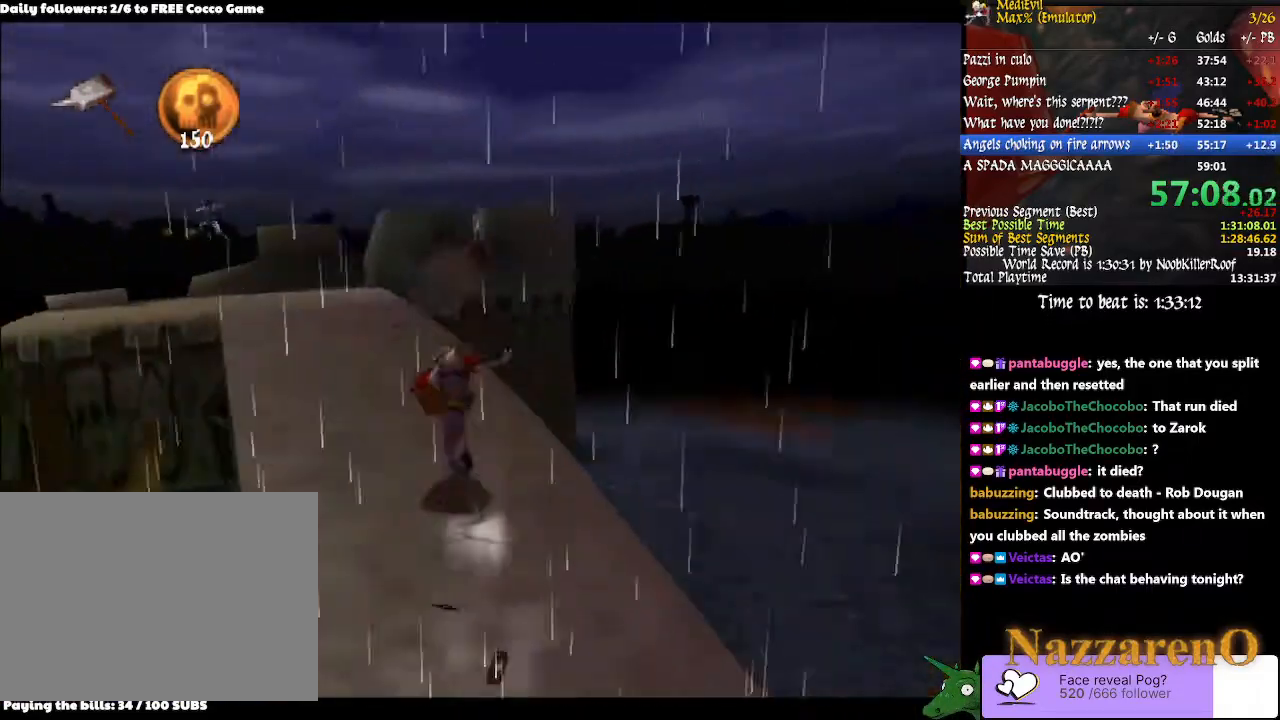
{"buttons": ["TRIANGLE"], "left_stick": "up", "right_stick": "center", "events": [[167, "left_stick", "up"], [467, "TRIANGLE", "down"]]}